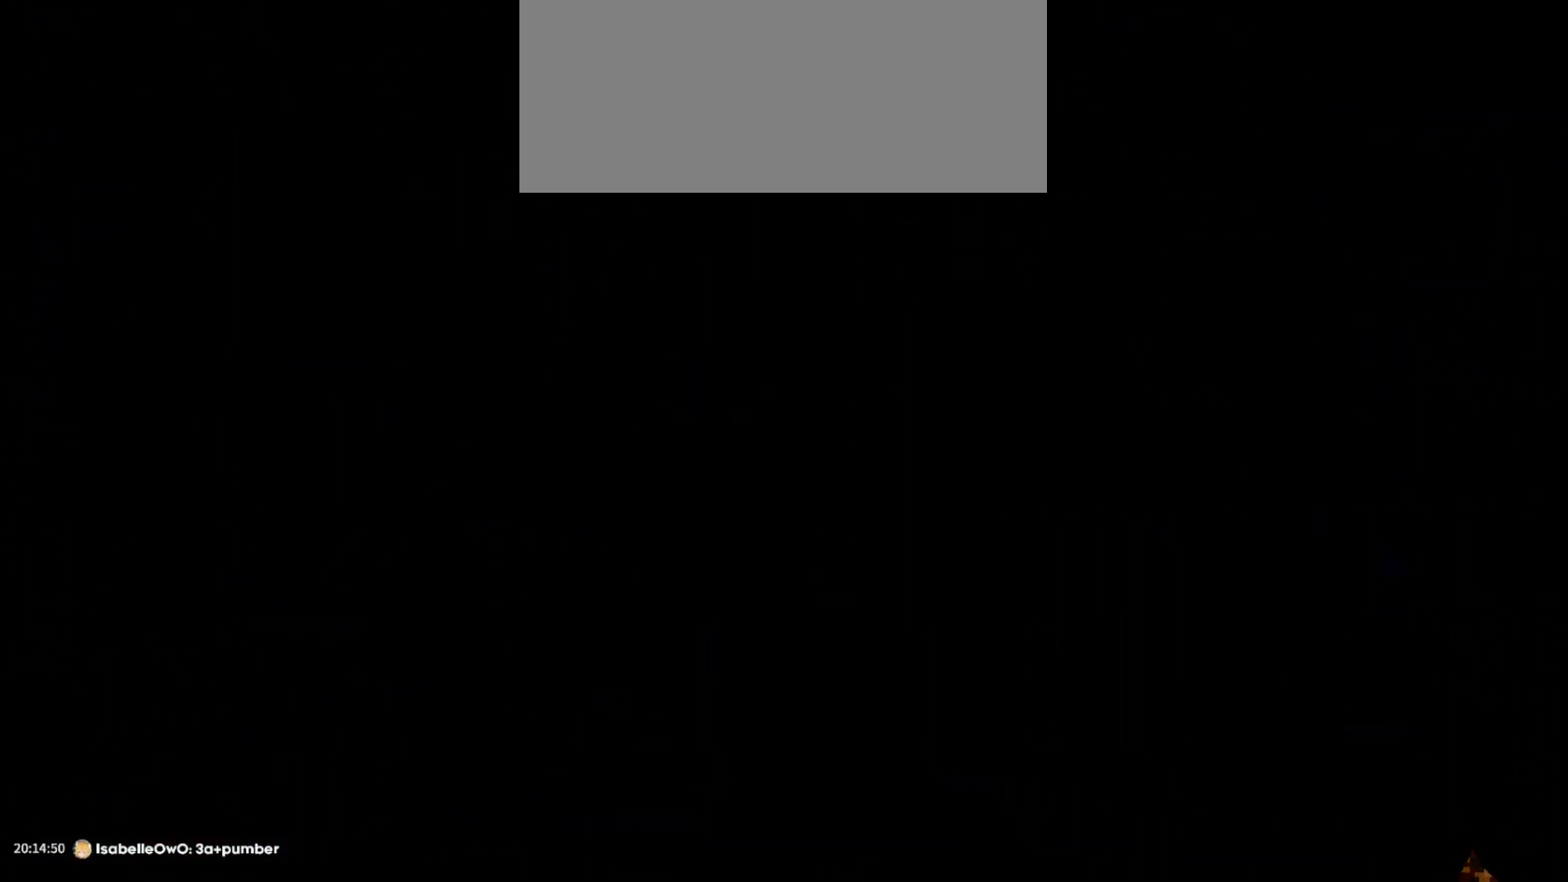
Gameplay with keyboard; each line is a JSON object with the keys held at the frame after it. "events" lists presses ("down") and releases ("up") of "a", "d", "dash", "demo", "grab", "grab2", "jump", "jump2", "s" and "w" between this image and that frame as [ms after this image, input, new state], when the widget could be followed in between. No other keys are recorded. Mouse input is not recorded. Key names are as the overlay labels them; some are game actions (e.g. jump) rather than physical keys.
{"keys": [], "events": []}
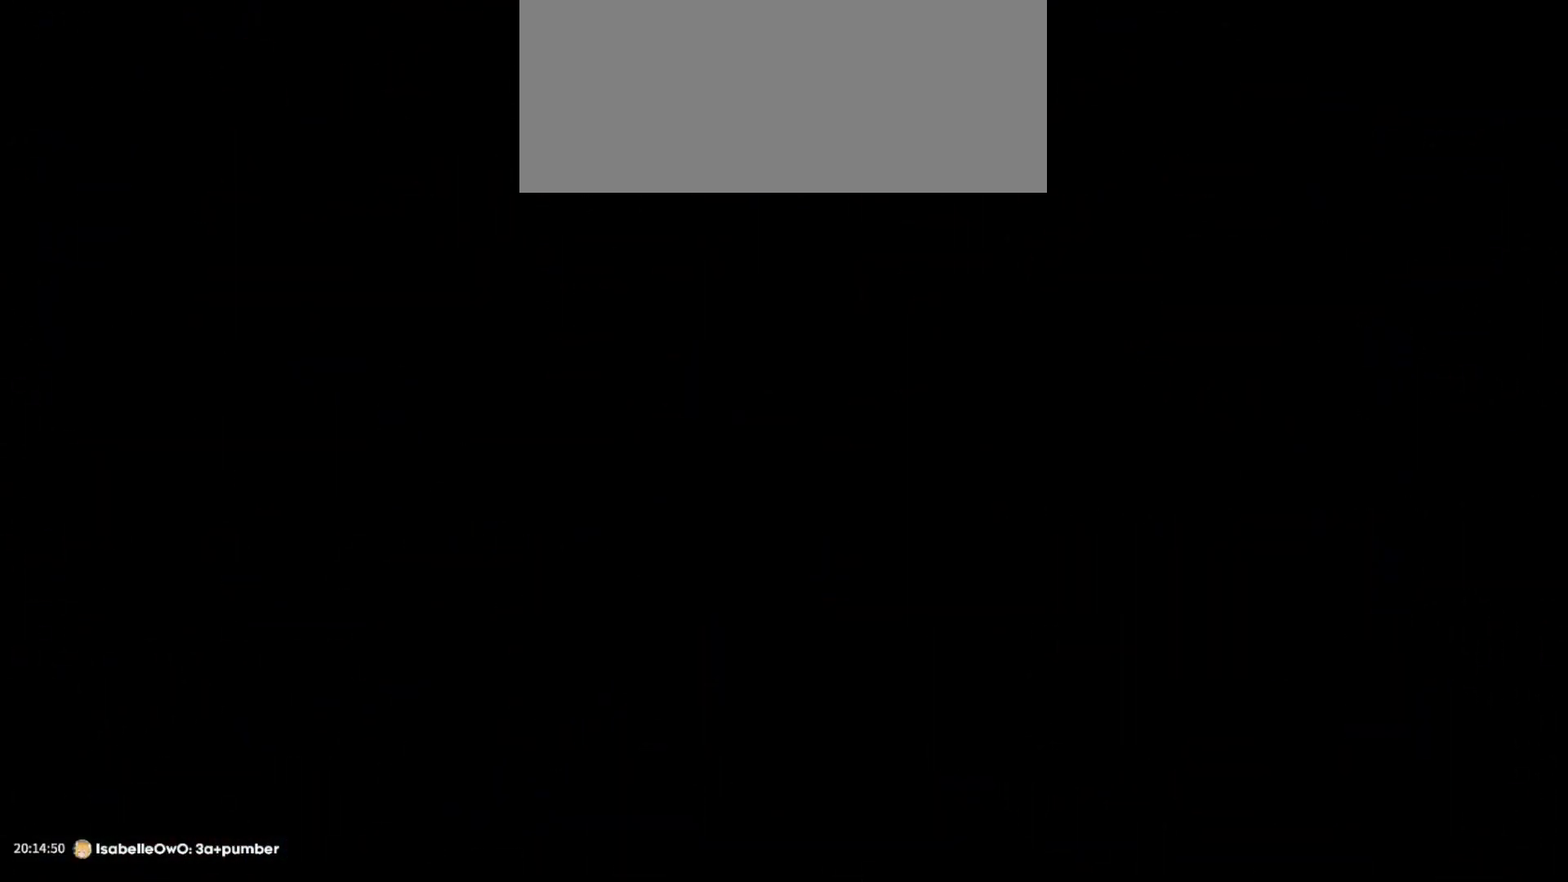
{"keys": [], "events": [[133, "jump", "down"], [383, "jump", "up"]]}
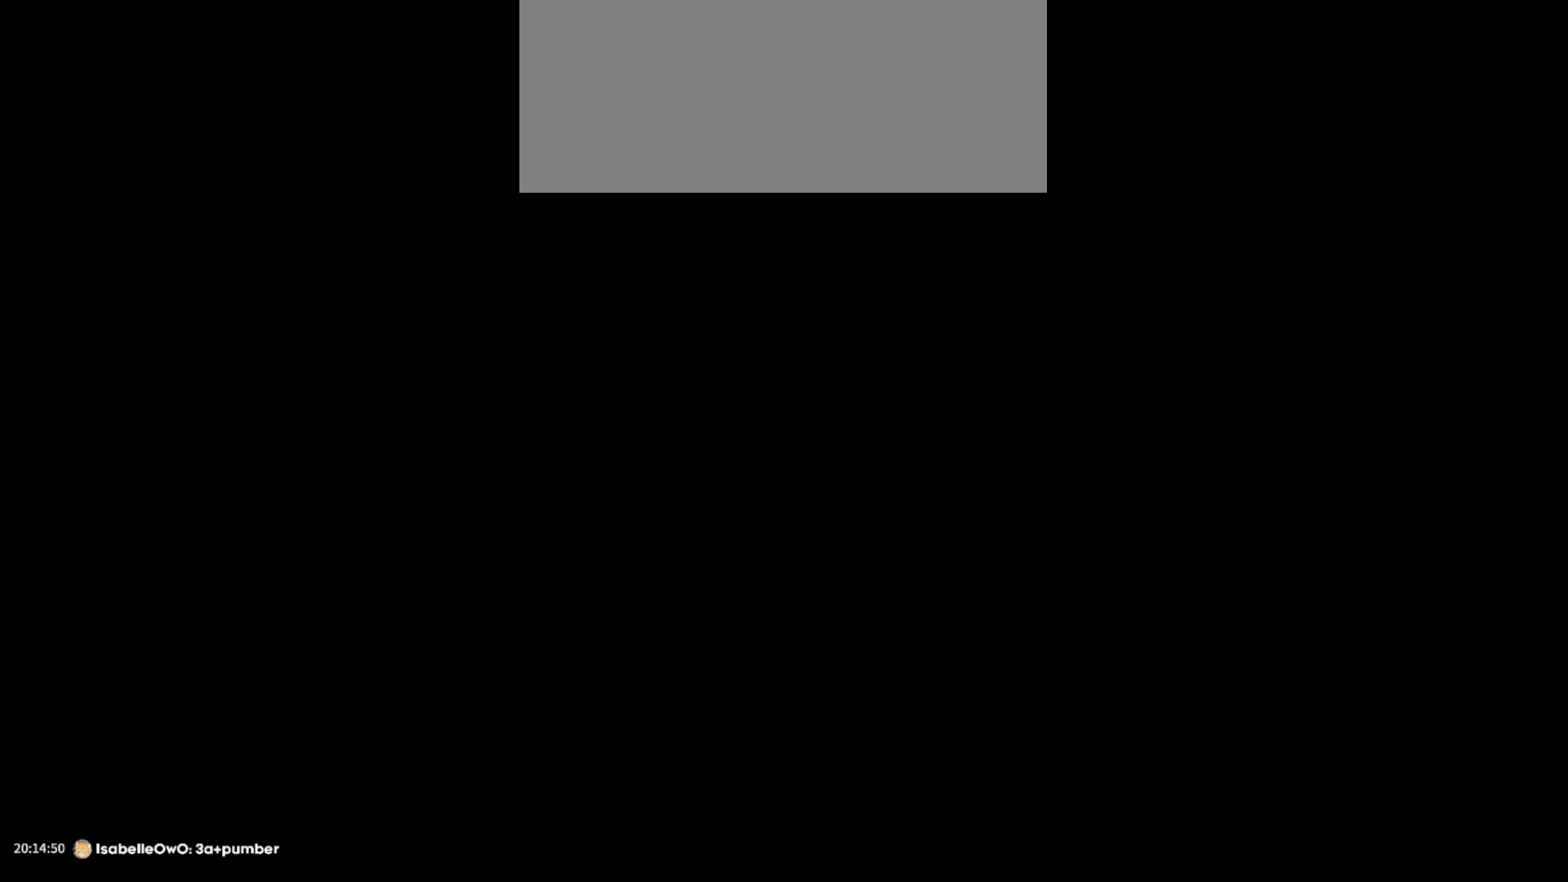
{"keys": [], "events": []}
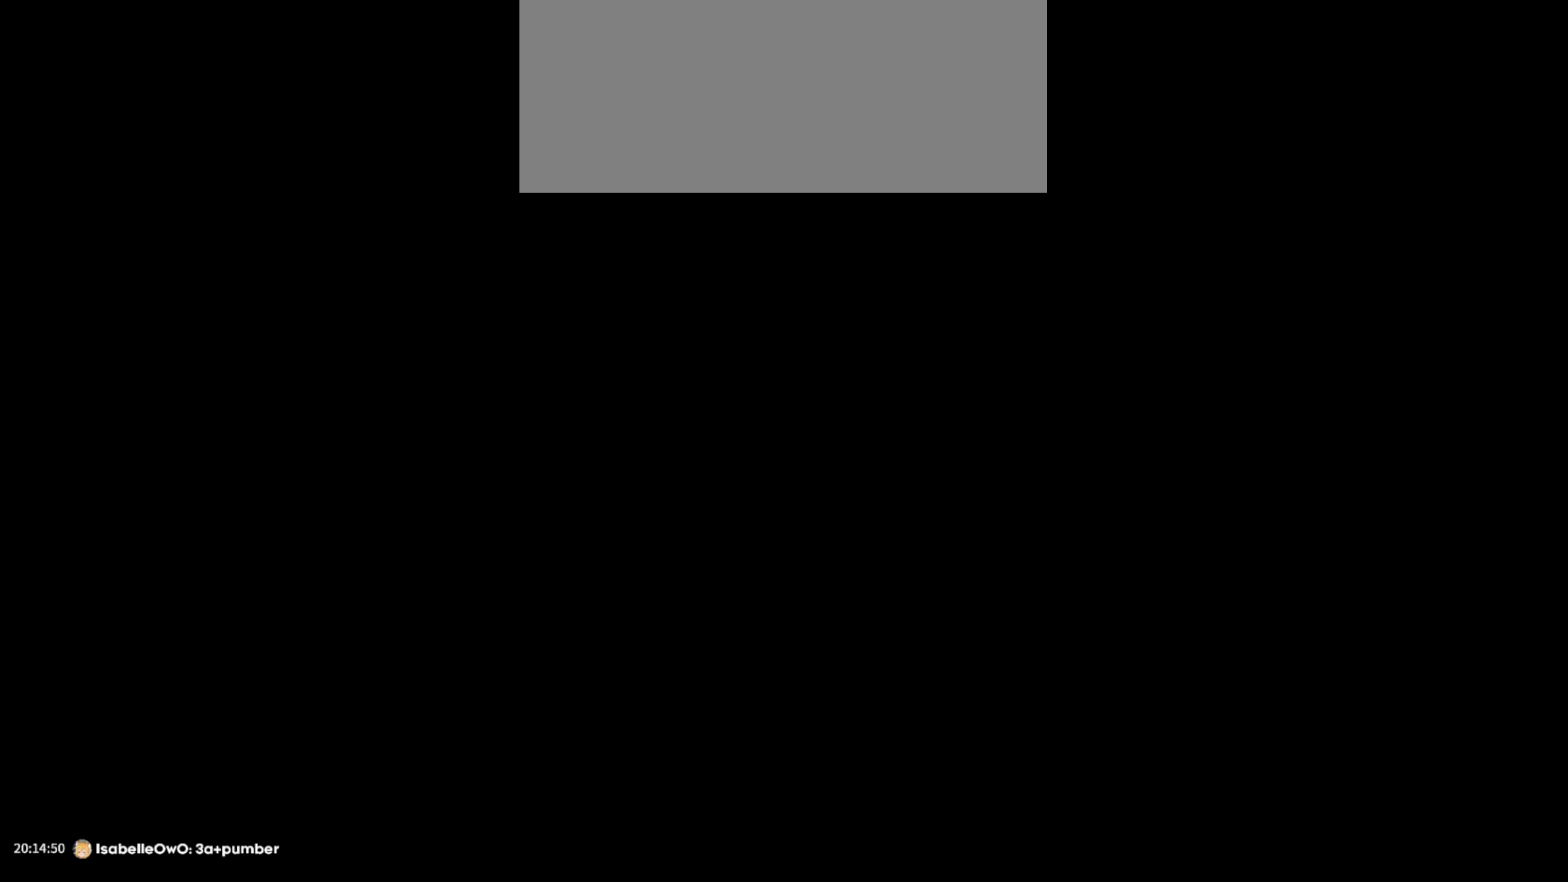
{"keys": [], "events": [[100, "jump", "down"], [500, "jump", "up"]]}
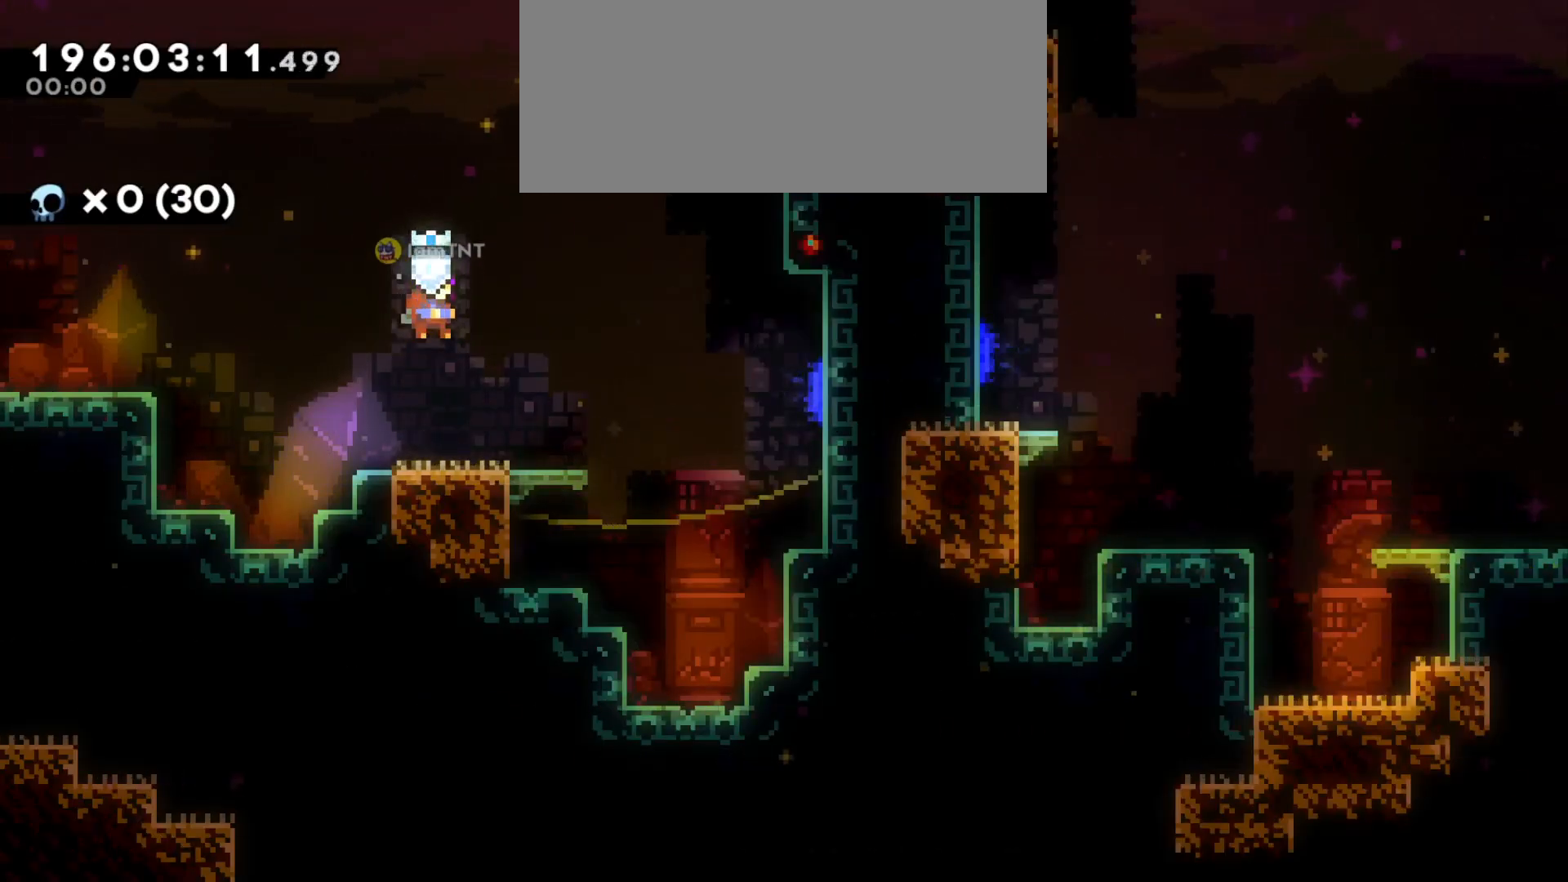
{"keys": ["d", "jump"], "events": [[100, "s", "down"], [133, "d", "down"], [200, "dash", "down"], [316, "s", "up"], [366, "dash", "up"], [416, "jump", "down"]]}
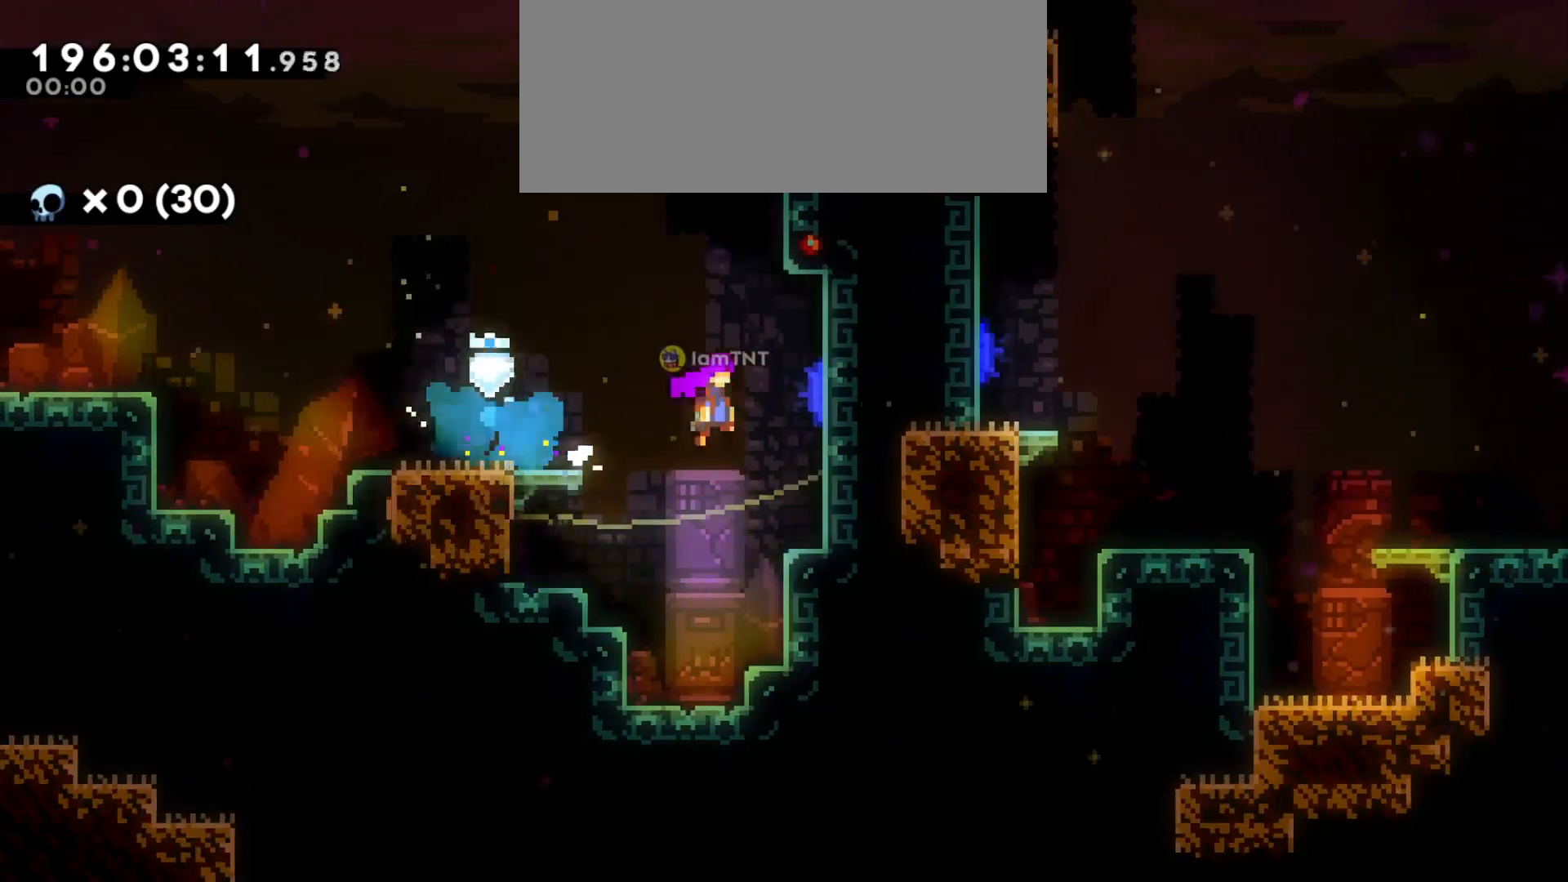
{"keys": ["d", "jump"], "events": []}
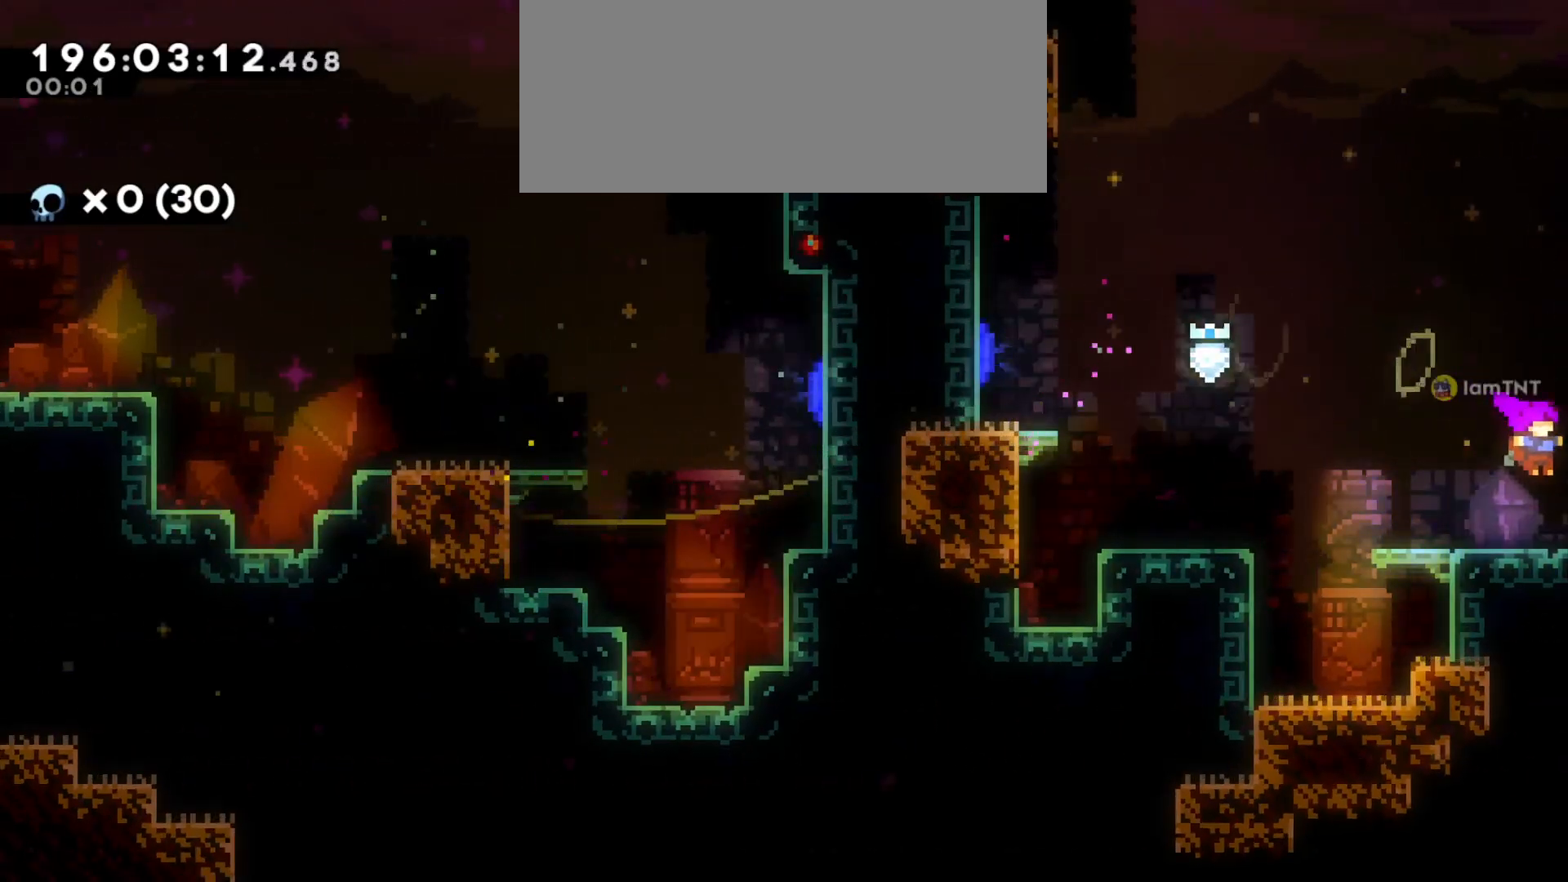
{"keys": ["d"], "events": [[350, "jump", "up"]]}
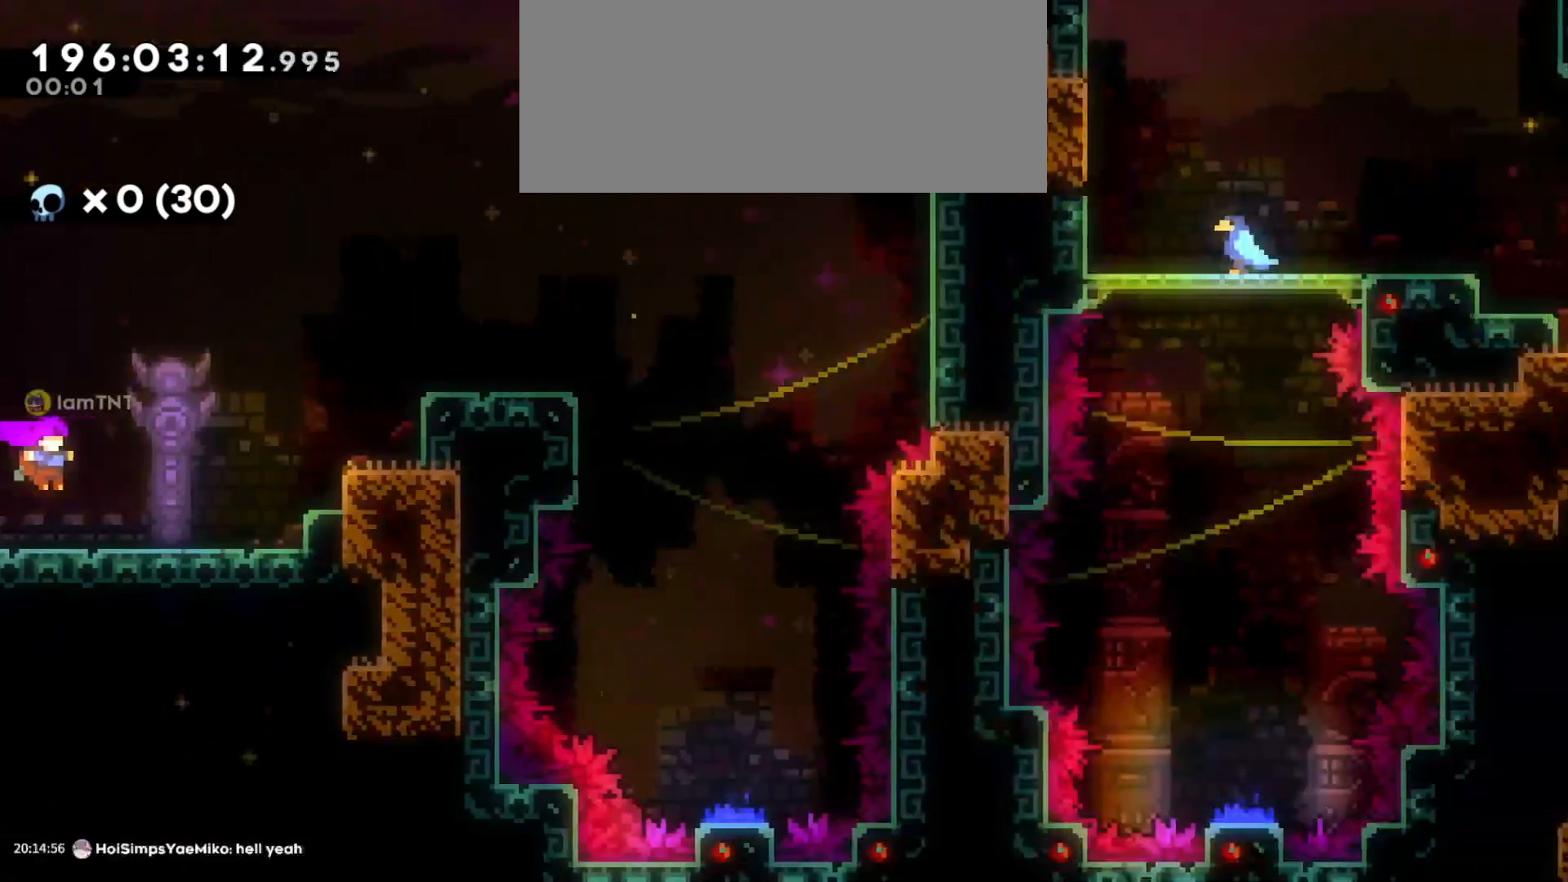
{"keys": ["d", "w"], "events": [[200, "jump", "down"], [300, "w", "down"], [333, "dash", "down"], [366, "jump", "up"], [500, "dash", "up"]]}
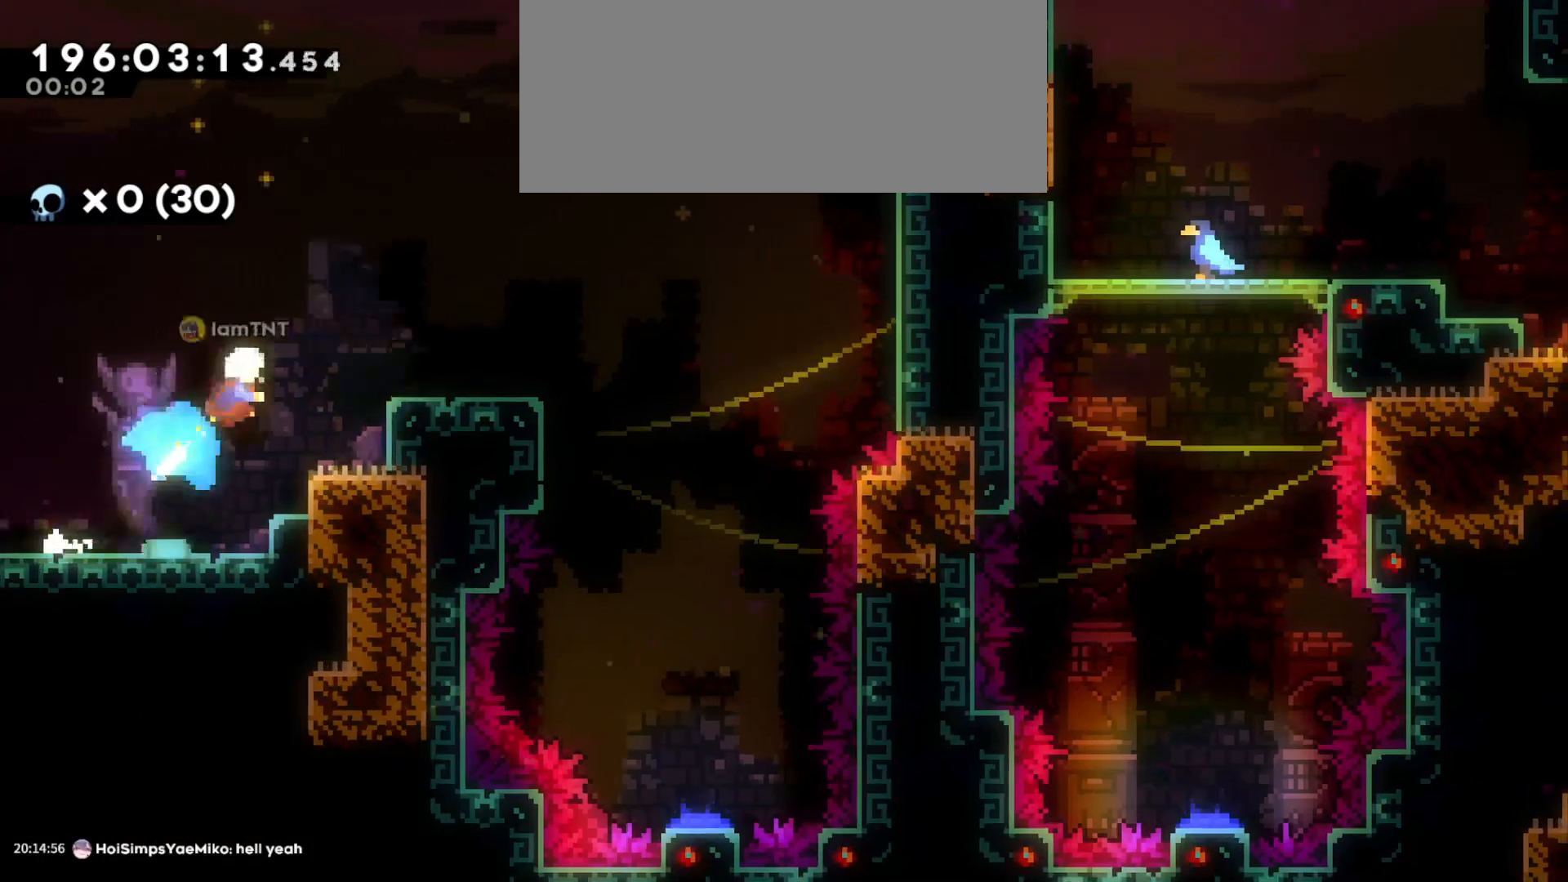
{"keys": ["d", "jump"], "events": [[50, "w", "up"], [433, "jump", "down"]]}
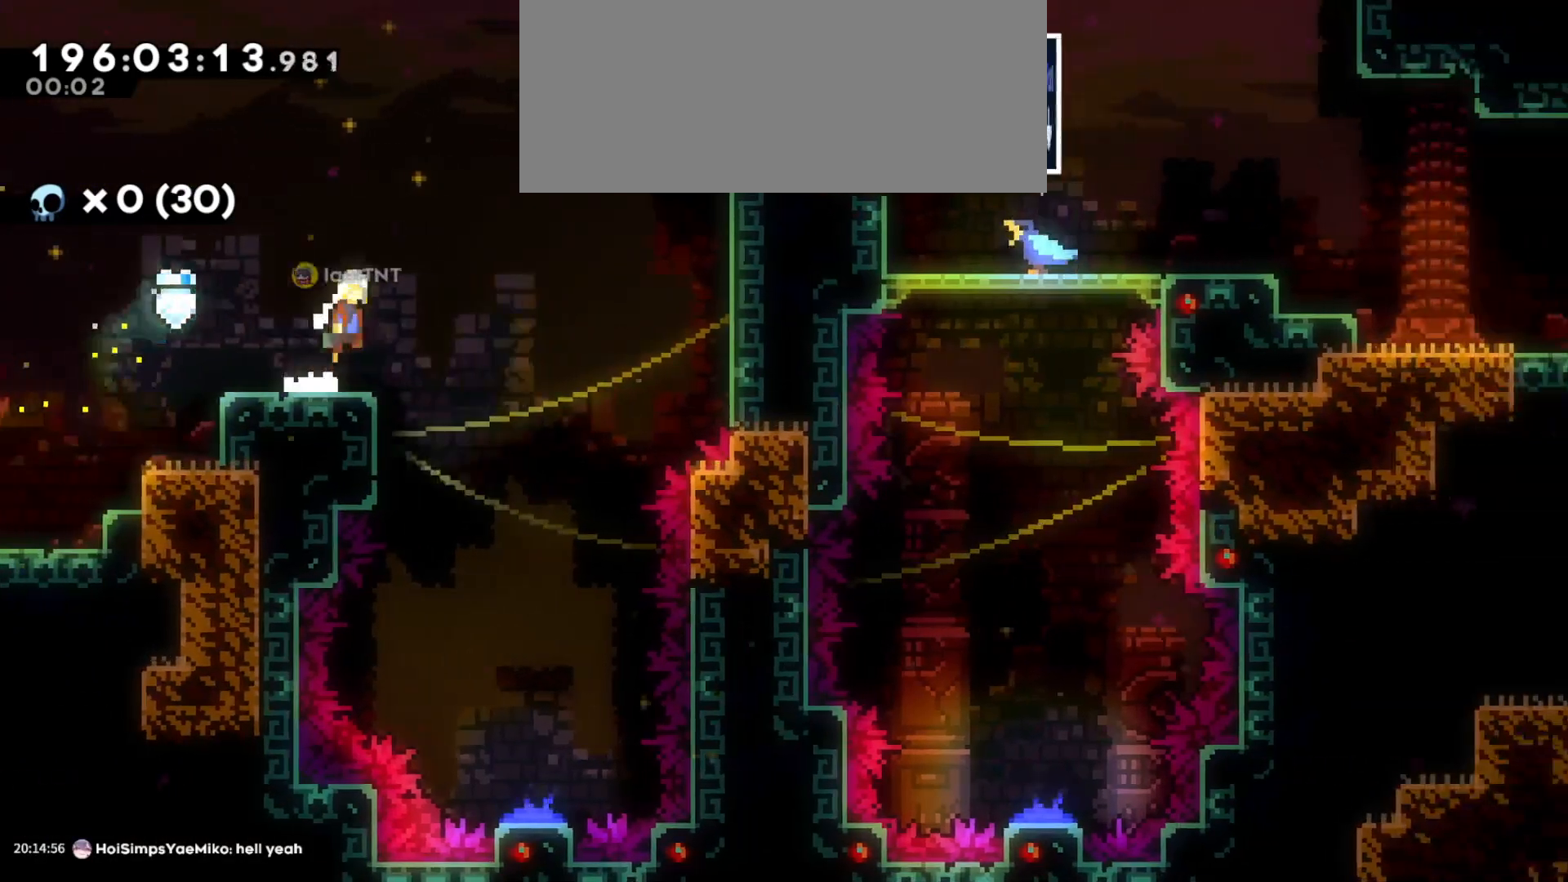
{"keys": ["s"], "events": [[200, "s", "down"], [250, "jump", "up"], [300, "d", "up"]]}
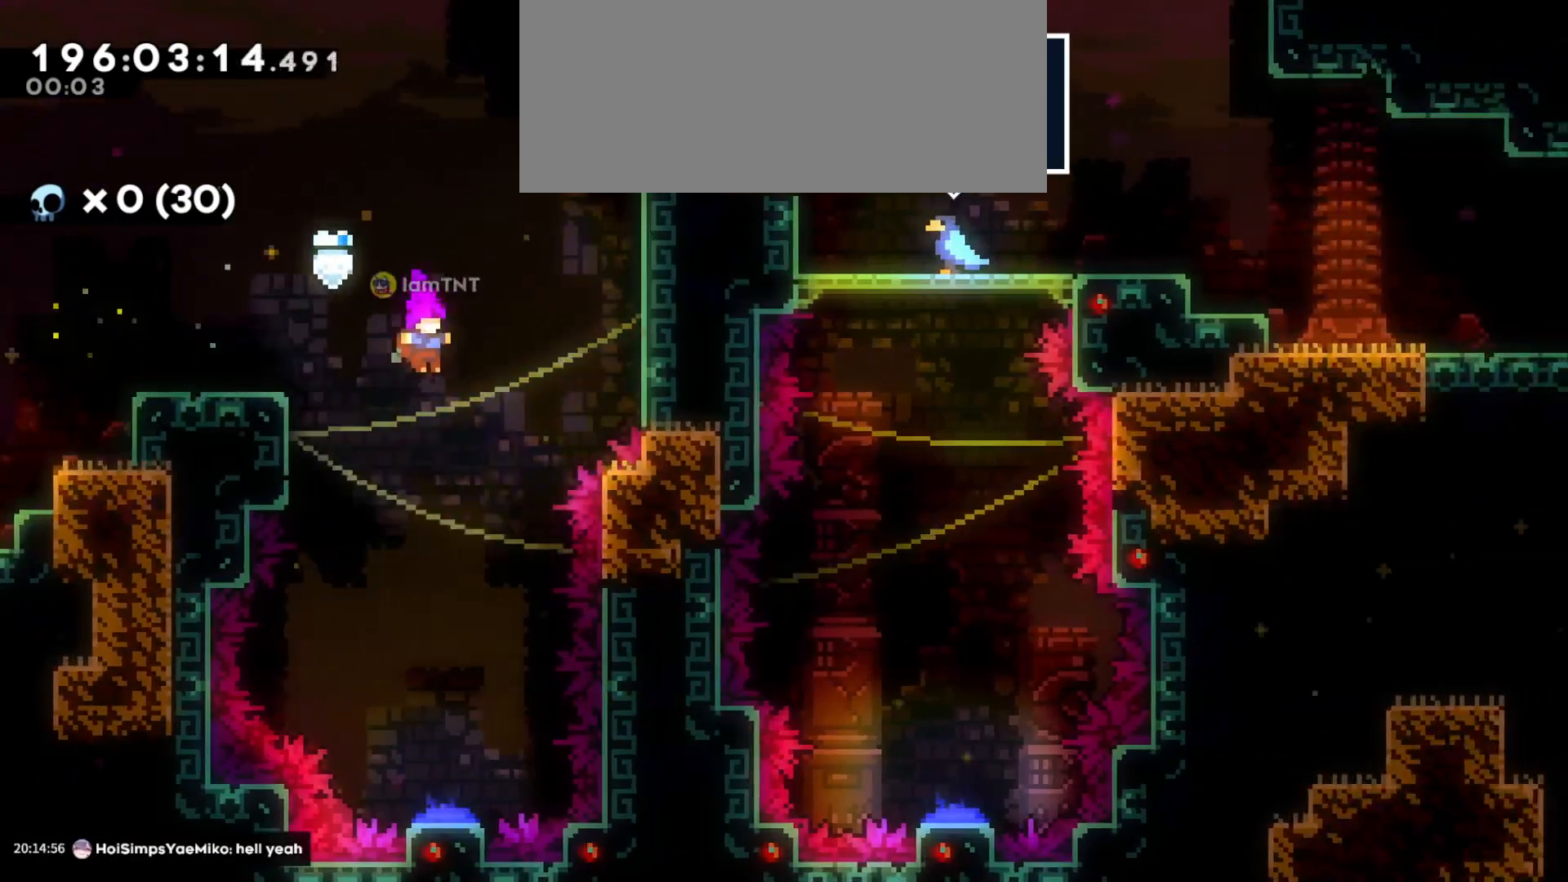
{"keys": ["s"], "events": []}
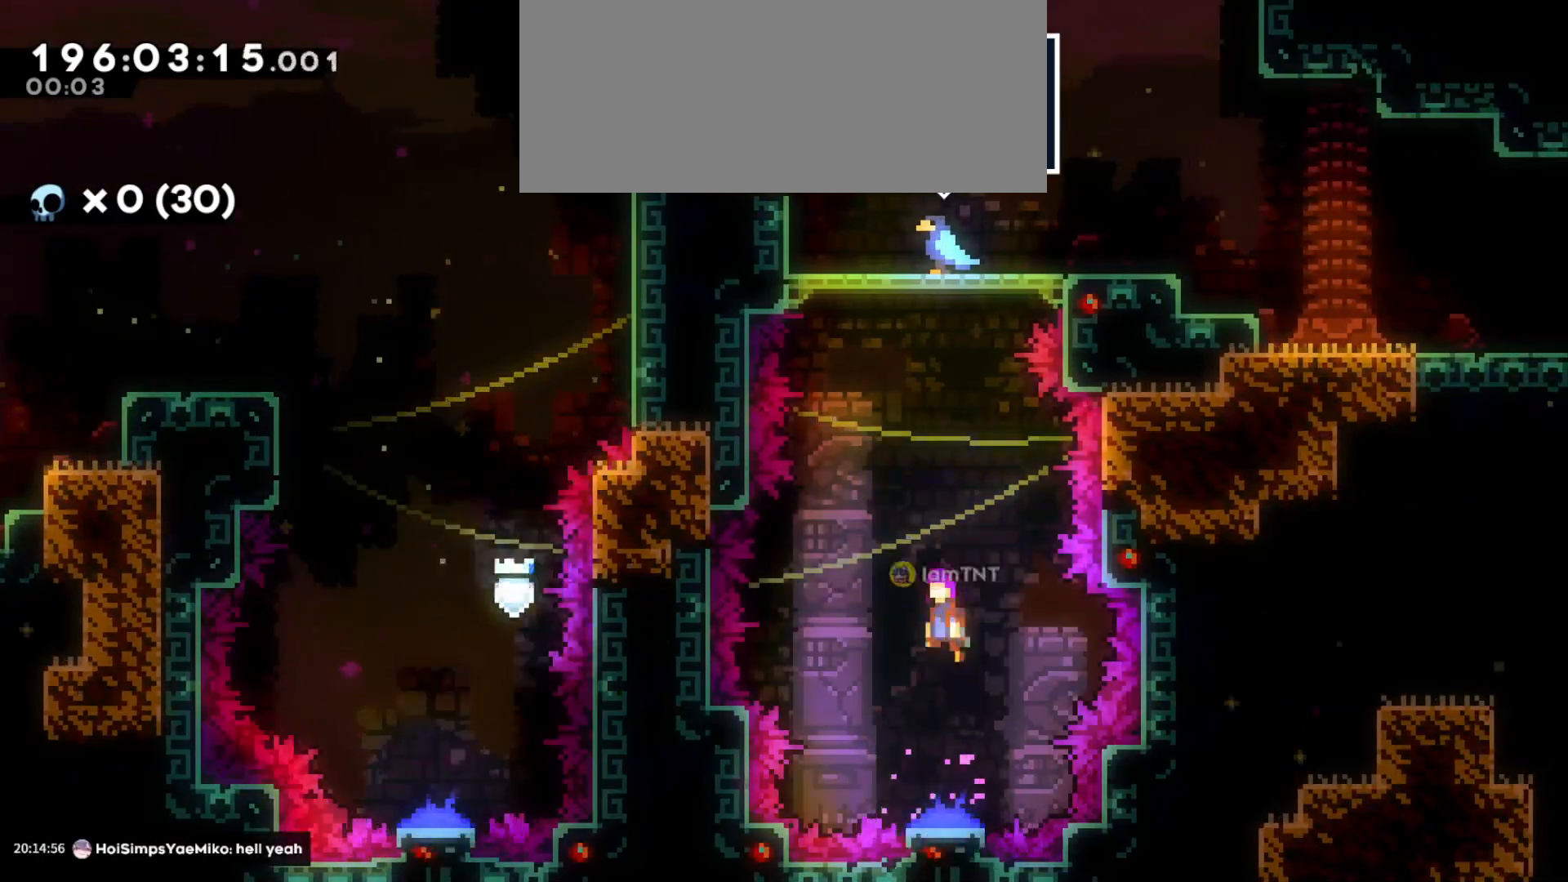
{"keys": [], "events": [[50, "s", "up"], [133, "w", "down"], [183, "dash", "down"], [333, "dash", "up"], [366, "w", "up"]]}
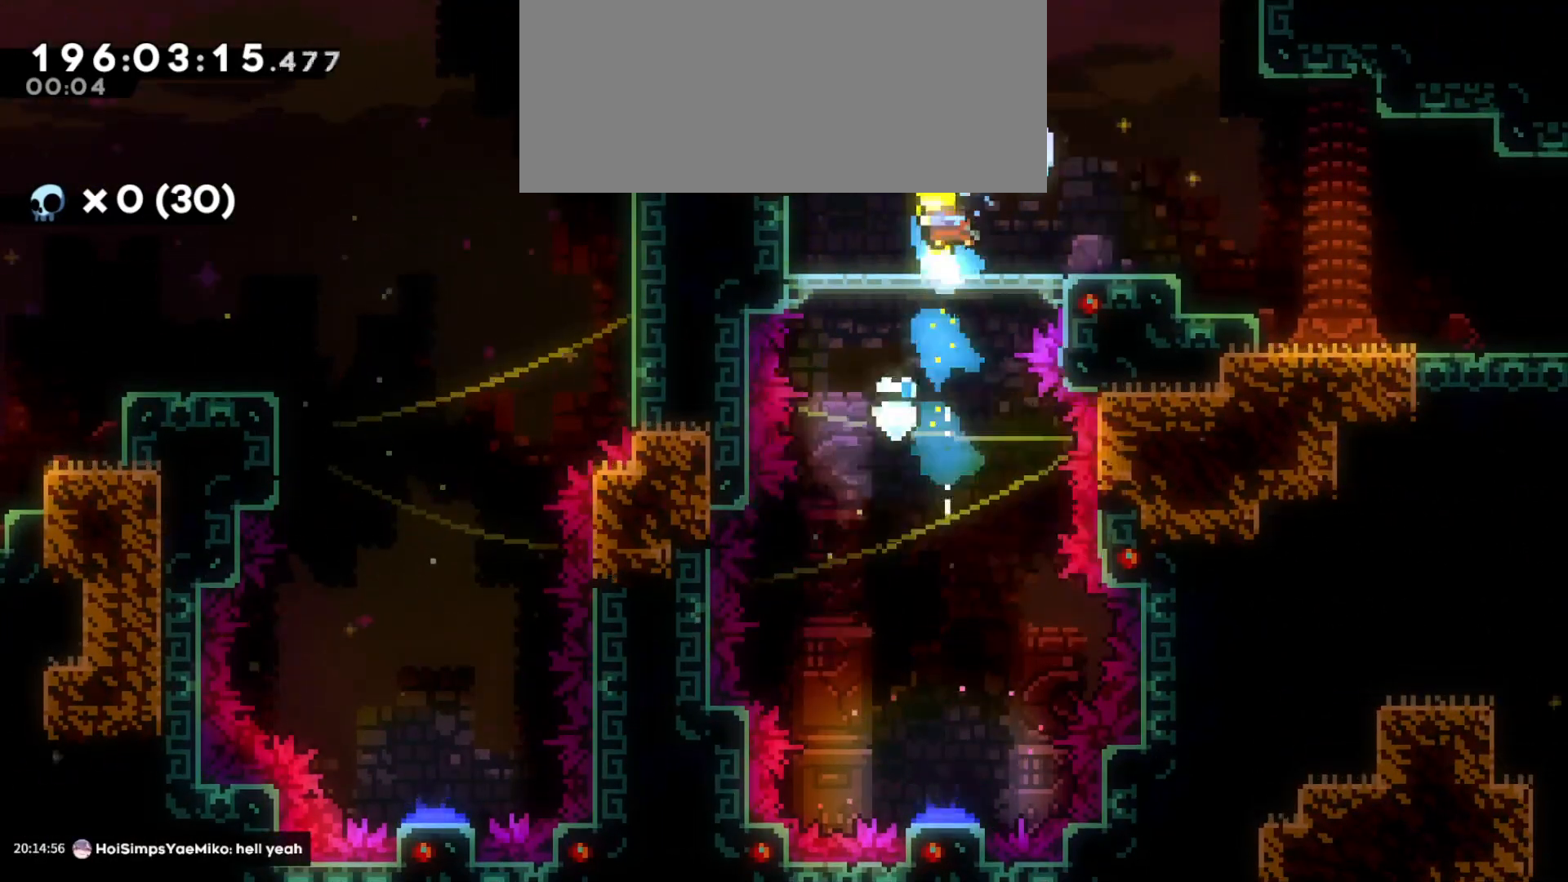
{"keys": ["d", "jump"], "events": [[133, "s", "down"], [150, "d", "down"], [233, "dash", "down"], [400, "dash", "up"], [400, "s", "up"], [450, "jump", "down"]]}
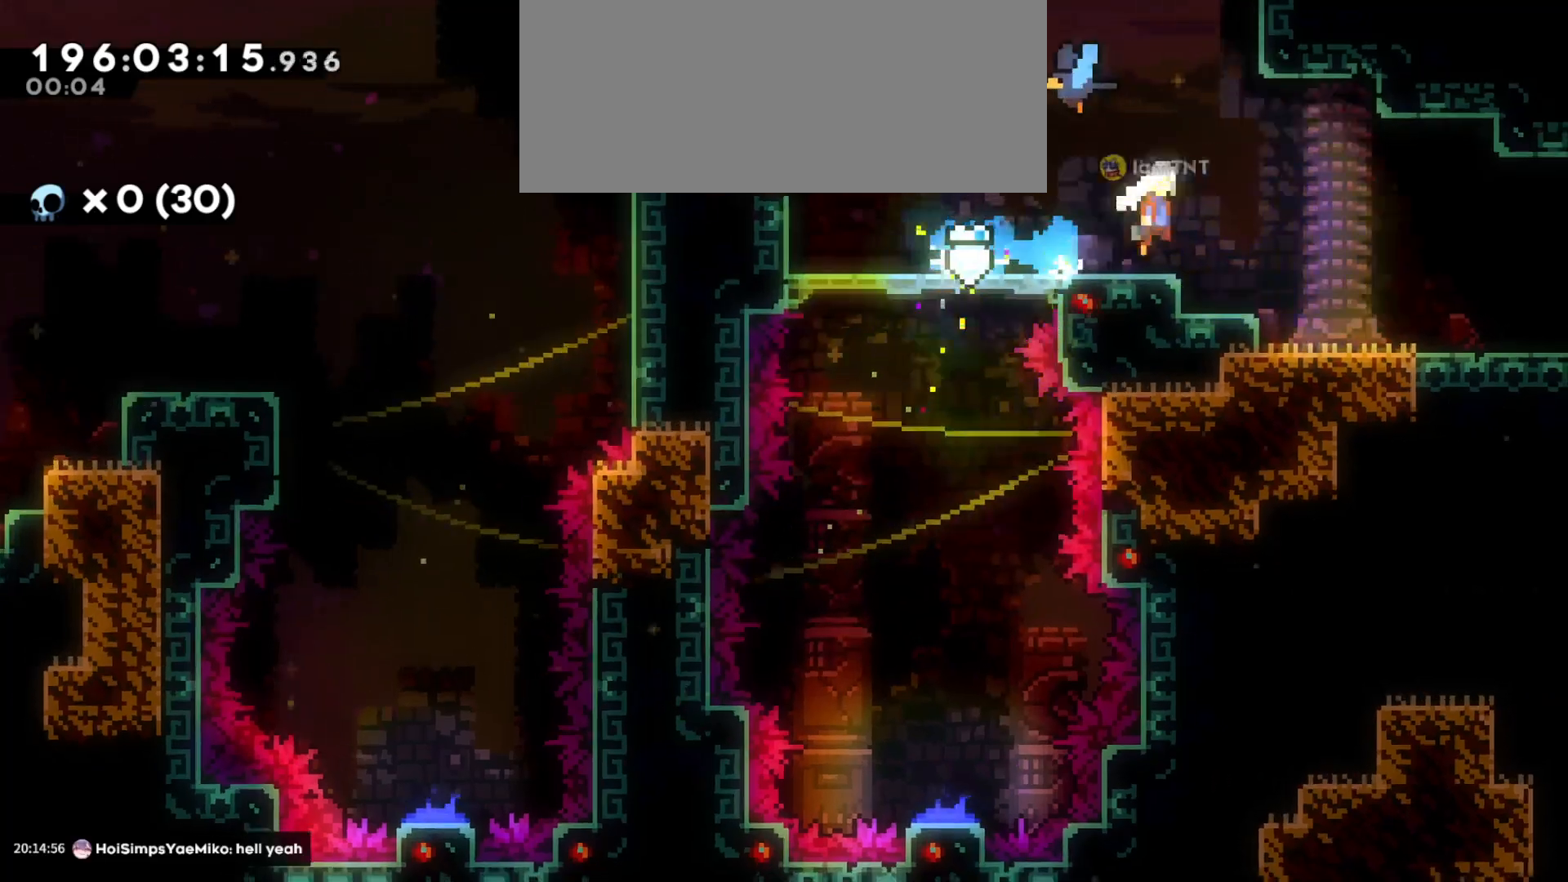
{"keys": ["d"], "events": [[50, "jump", "up"]]}
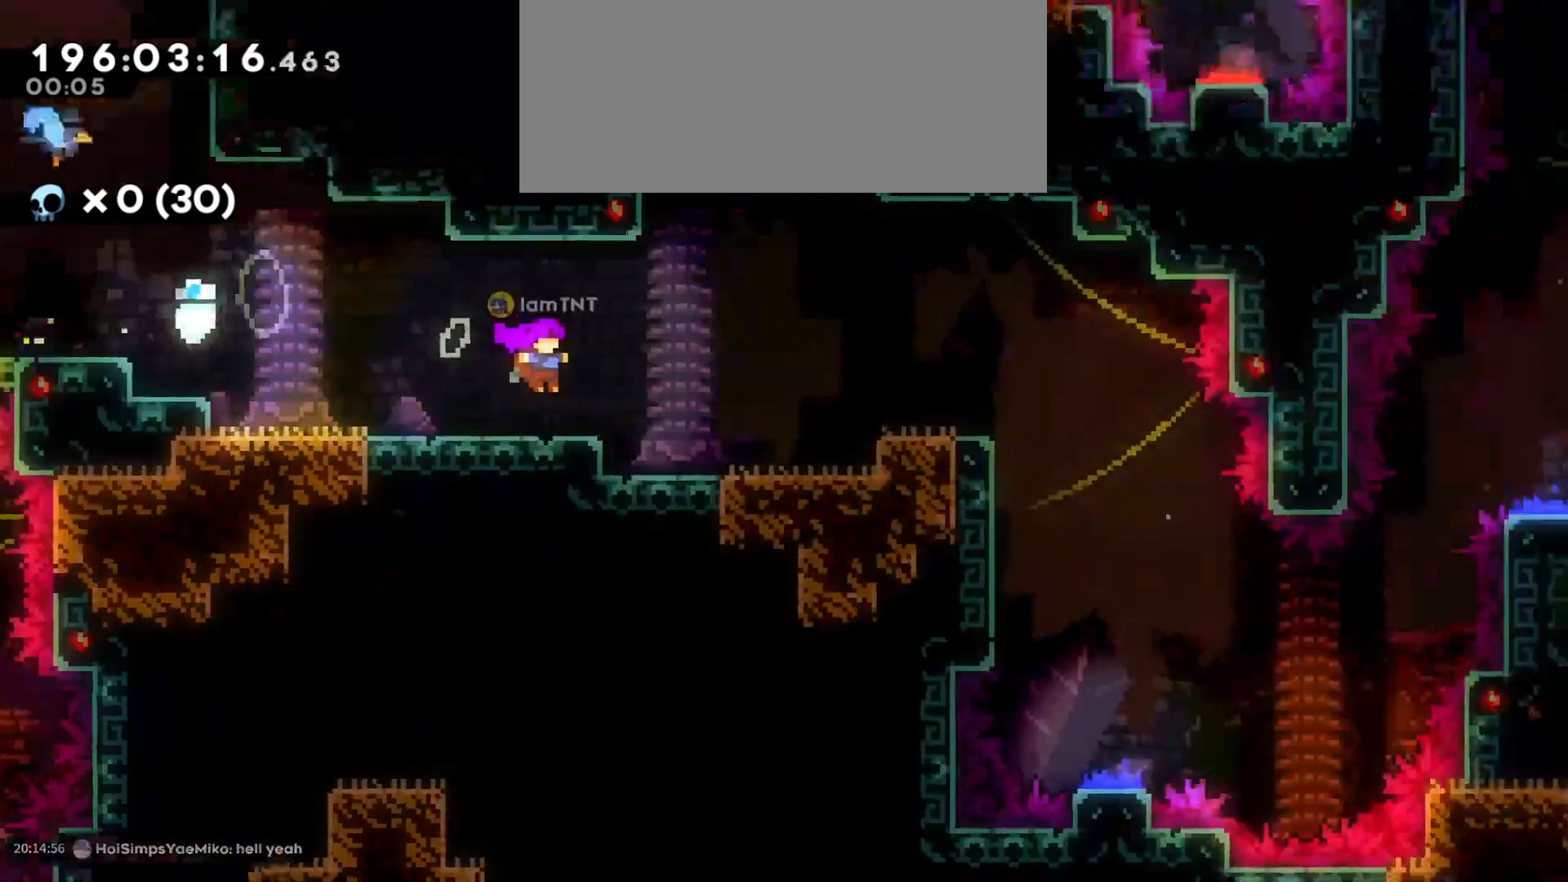
{"keys": ["d"], "events": []}
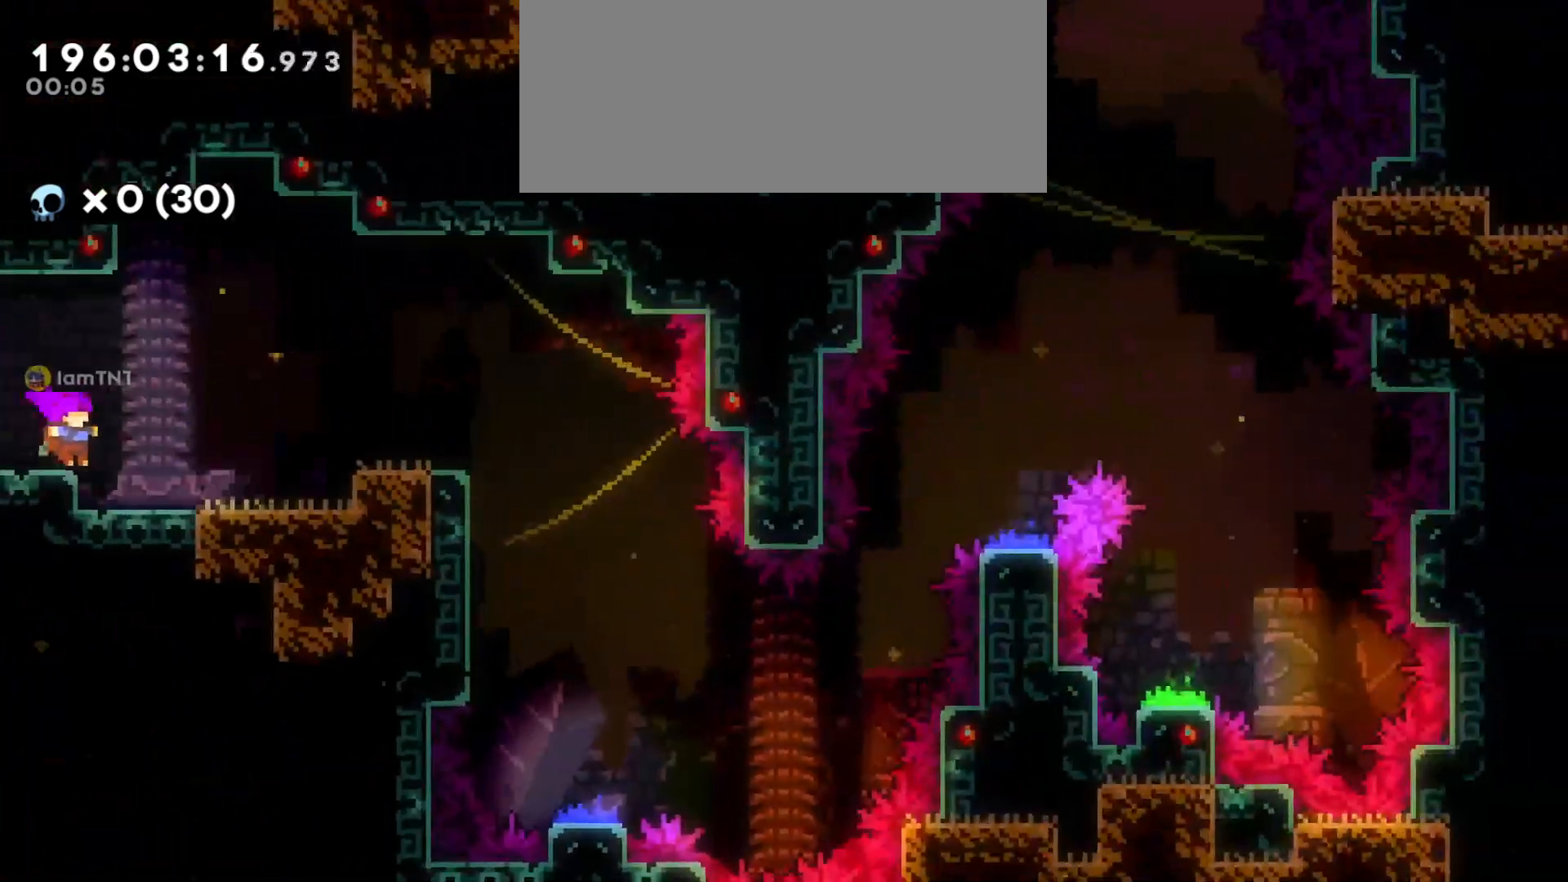
{"keys": ["d"], "events": [[100, "d", "up"], [250, "jump", "down"], [266, "d", "down"], [333, "jump", "up"]]}
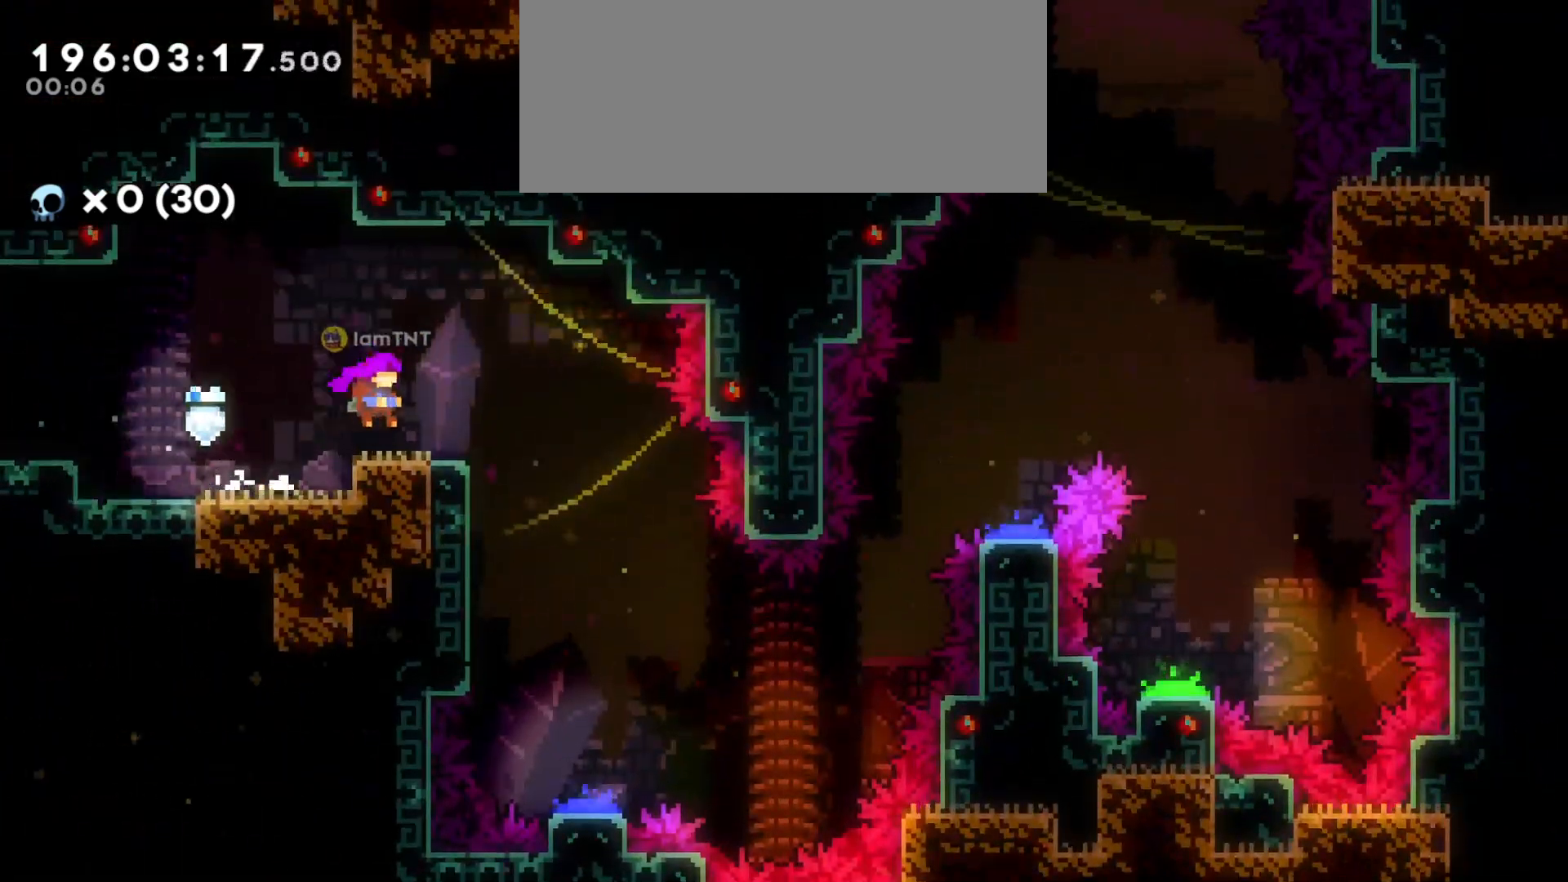
{"keys": ["s"], "events": [[83, "jump", "down"], [250, "s", "down"], [300, "d", "up"], [316, "jump", "up"]]}
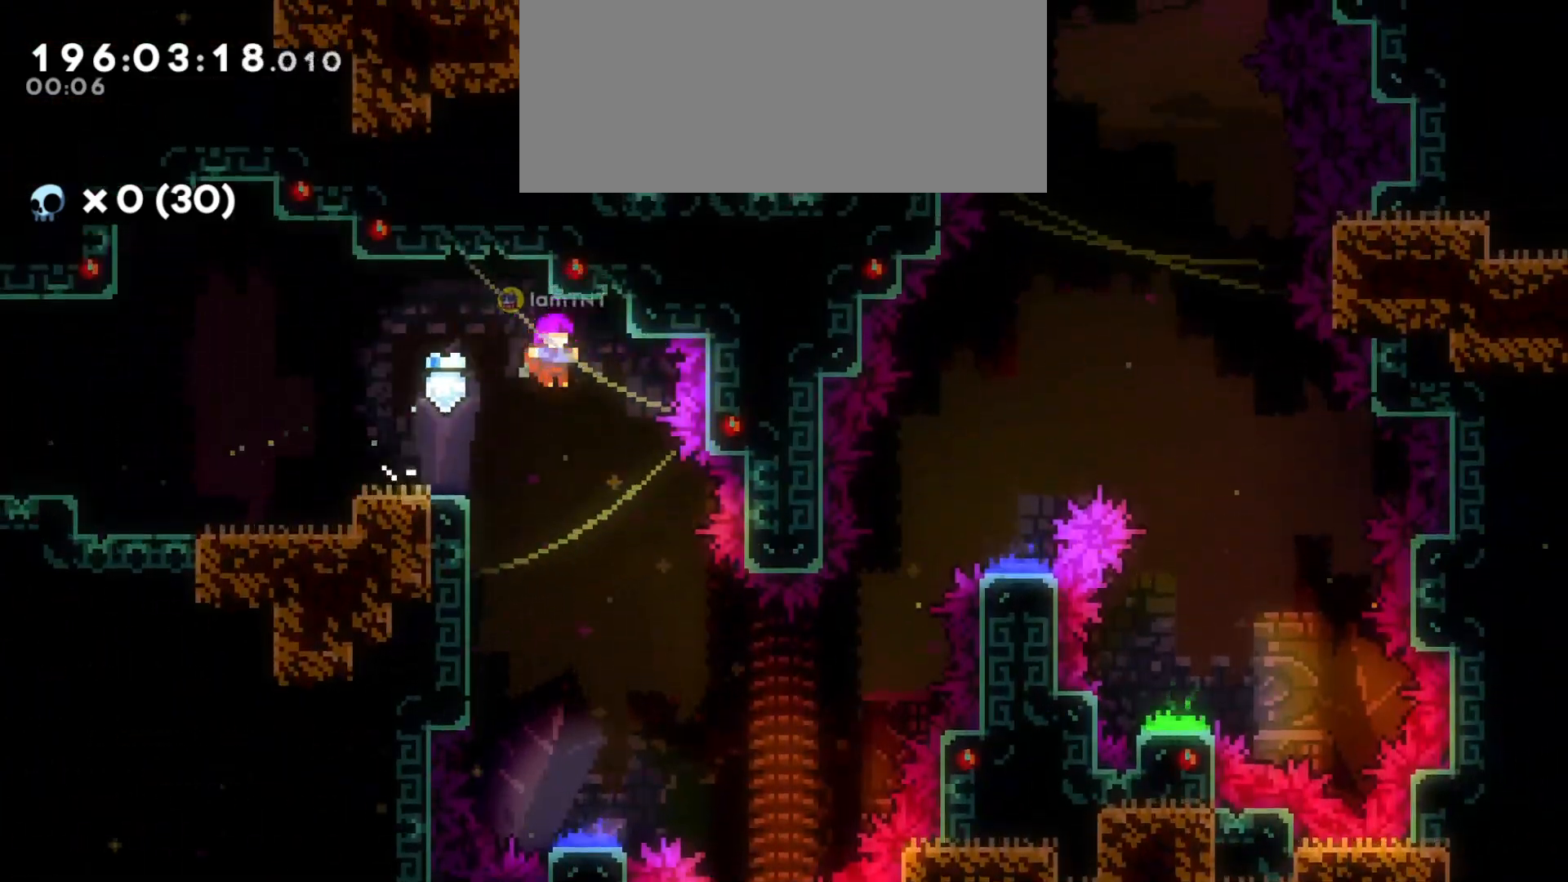
{"keys": ["d", "s"], "events": [[416, "d", "down"]]}